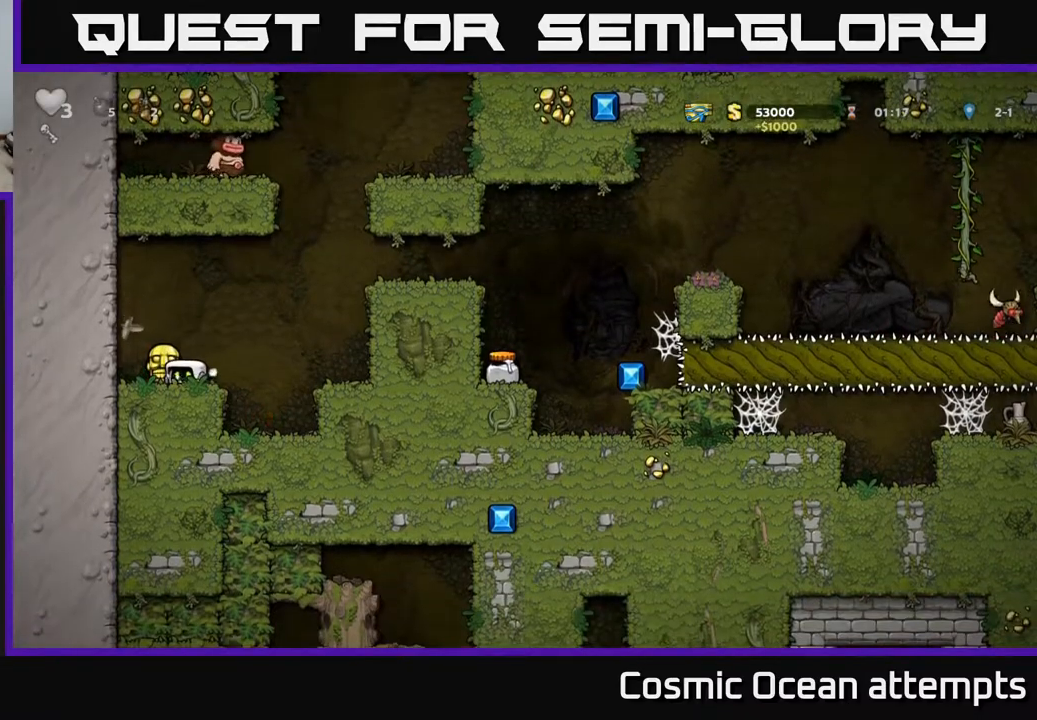
Gameplay with a controller (Xbox layout); each line is a JSON object with the inputs held at the frame after it. "events" lists button and stick changes between this image and that frame as [ms after this image, input, new state], when the widget could be followed in between. Not read: right_stick.
{"buttons": [], "left_stick": "center", "events": [[67, "DPAD_RIGHT", "up"], [100, "DPAD_LEFT", "down"], [217, "DPAD_DOWN", "down"], [233, "DPAD_LEFT", "up"], [317, "X", "down"], [450, "X", "up"], [483, "DPAD_DOWN", "up"]]}
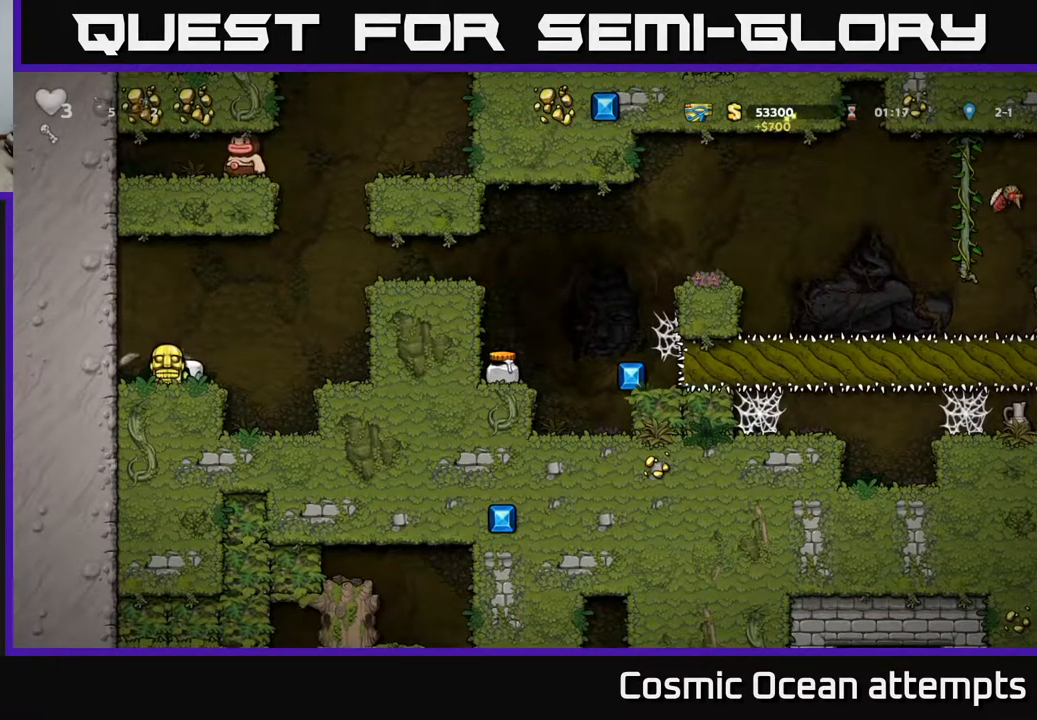
{"buttons": ["A", "DPAD_RIGHT"], "left_stick": "center", "events": [[117, "DPAD_RIGHT", "down"], [183, "A", "down"]]}
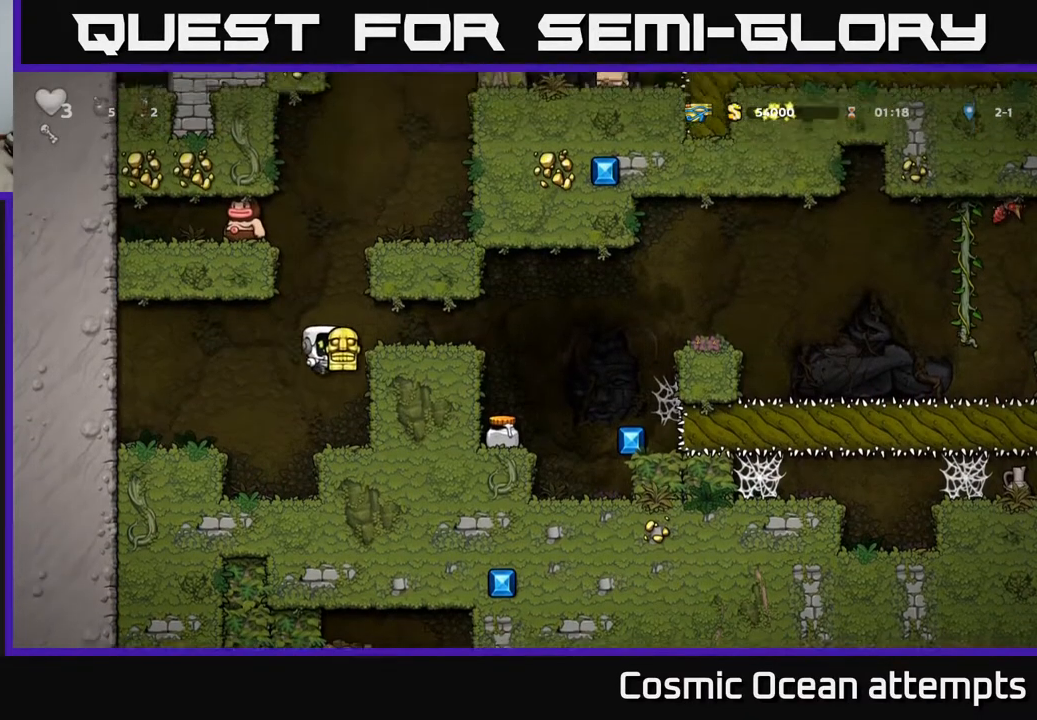
{"buttons": ["DPAD_RIGHT"], "left_stick": "center", "events": [[33, "A", "up"], [217, "A", "down"], [317, "A", "up"]]}
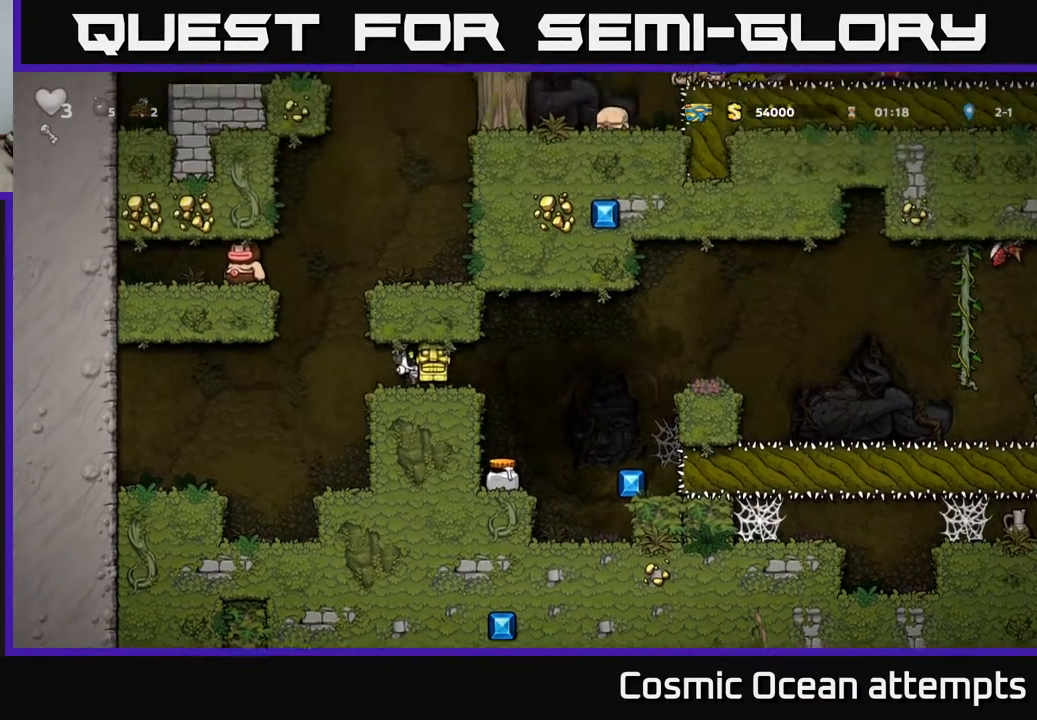
{"buttons": [], "left_stick": "center", "events": [[117, "DPAD_RIGHT", "up"], [433, "DPAD_LEFT", "down"], [500, "DPAD_LEFT", "up"]]}
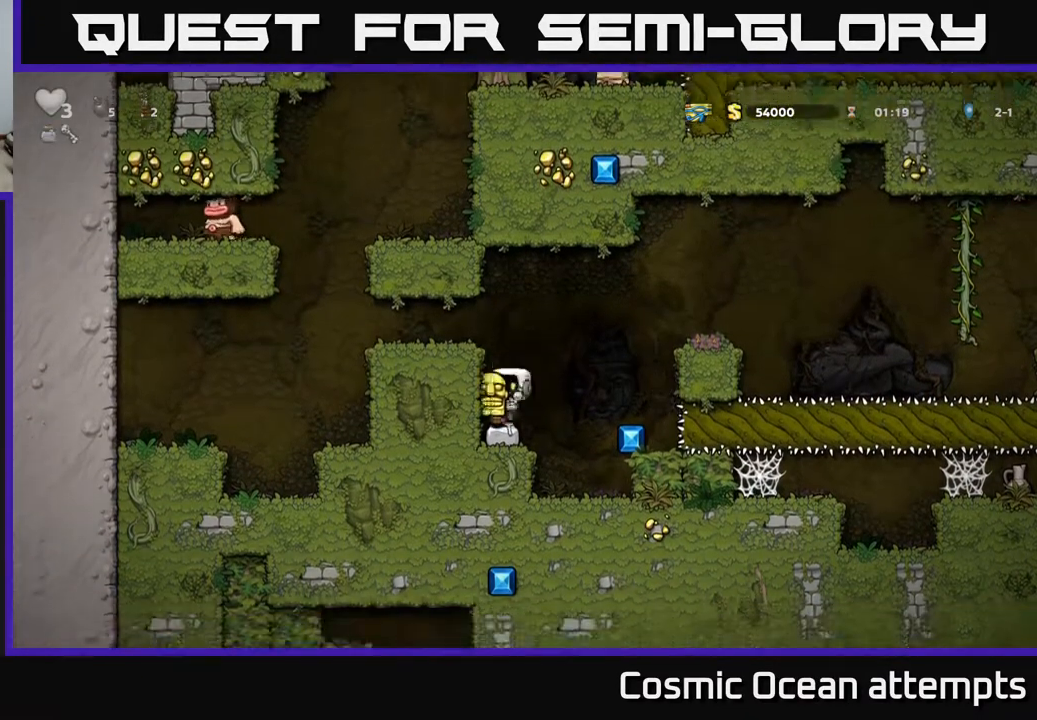
{"buttons": [], "left_stick": "center", "events": [[133, "A", "down"], [150, "DPAD_RIGHT", "down"], [233, "A", "up"], [450, "DPAD_RIGHT", "up"]]}
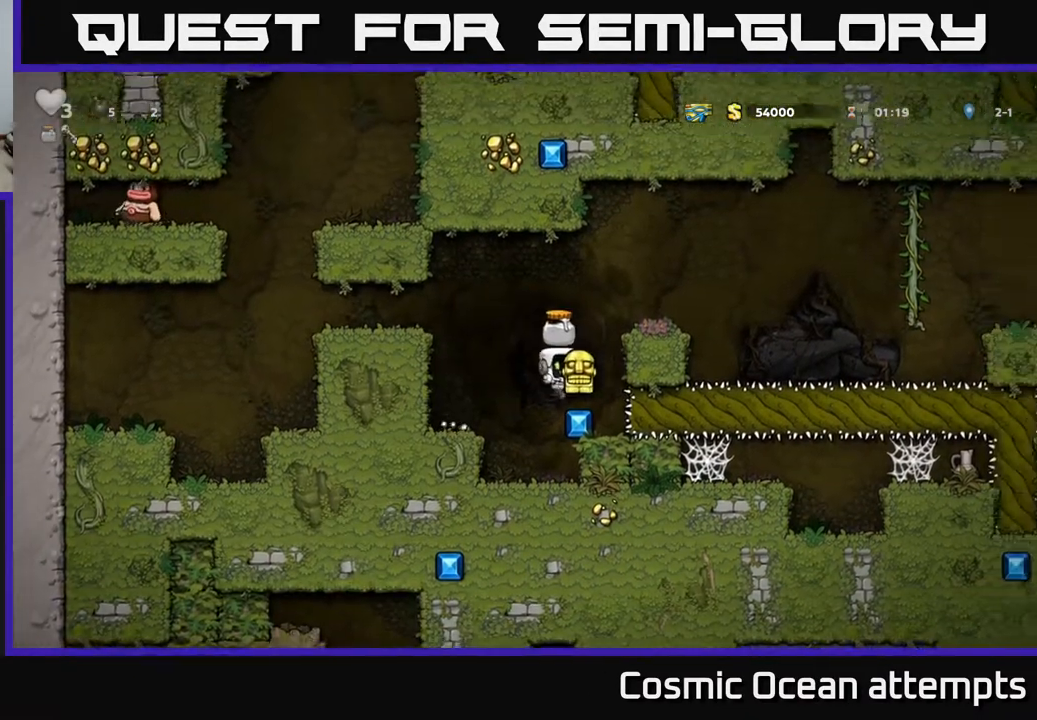
{"buttons": ["DPAD_RIGHT"], "left_stick": "center", "events": [[217, "A", "down"], [383, "DPAD_RIGHT", "down"], [433, "A", "up"]]}
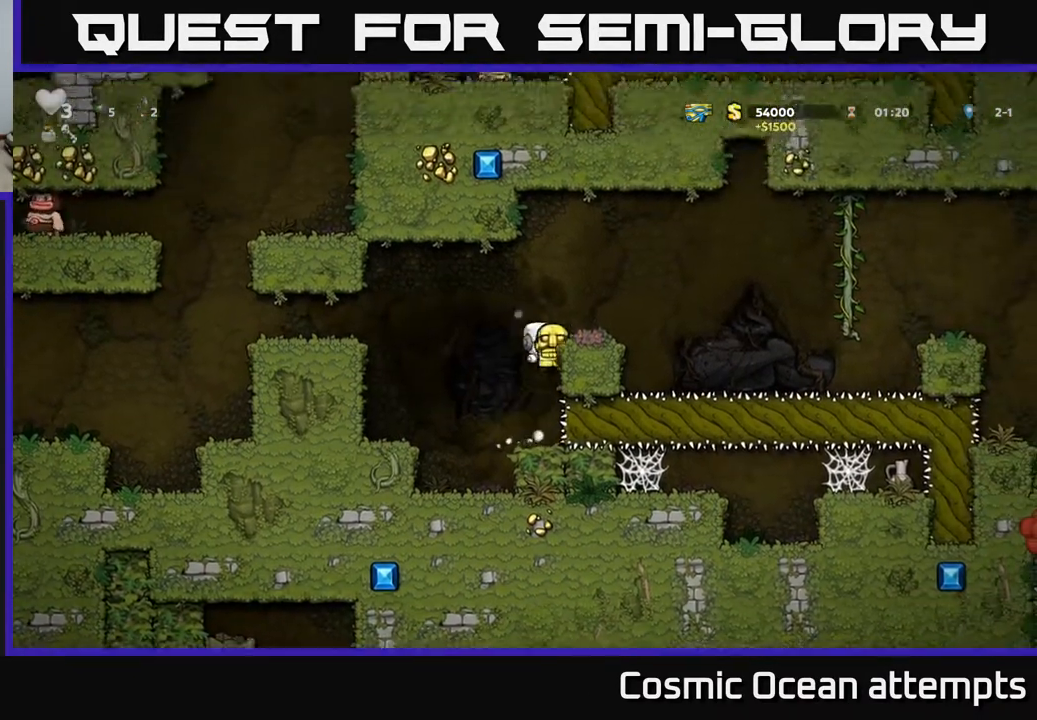
{"buttons": [], "left_stick": "center", "events": [[117, "A", "down"], [217, "A", "up"], [300, "DPAD_RIGHT", "up"]]}
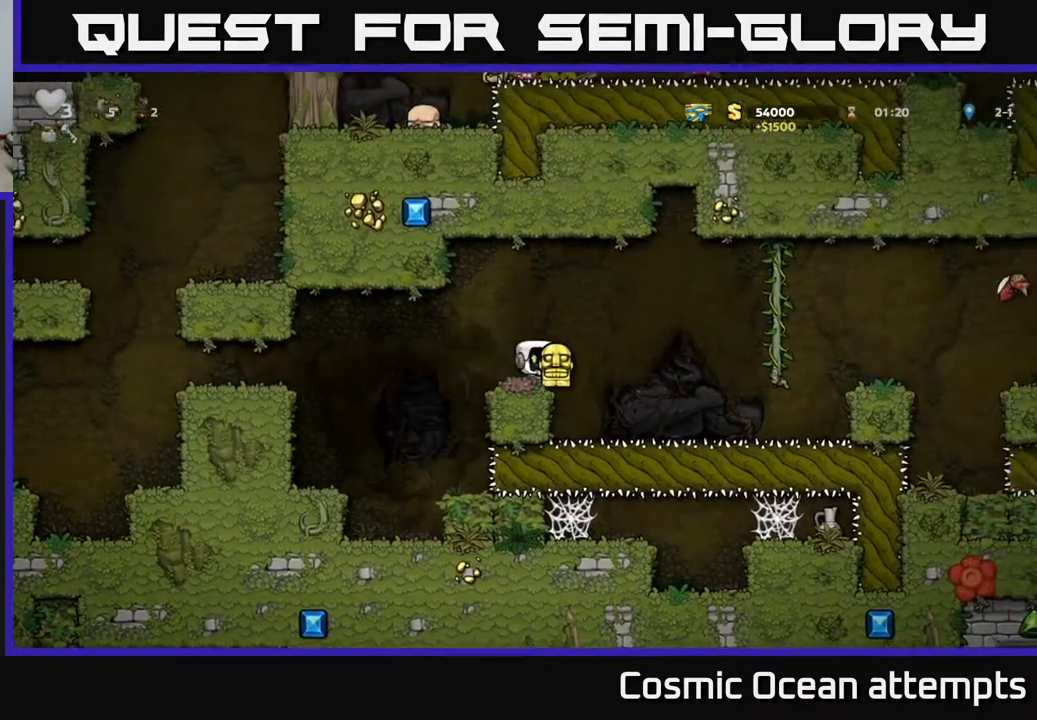
{"buttons": ["A", "DPAD_RIGHT"], "left_stick": "center", "events": [[167, "DPAD_RIGHT", "down"], [200, "A", "down"]]}
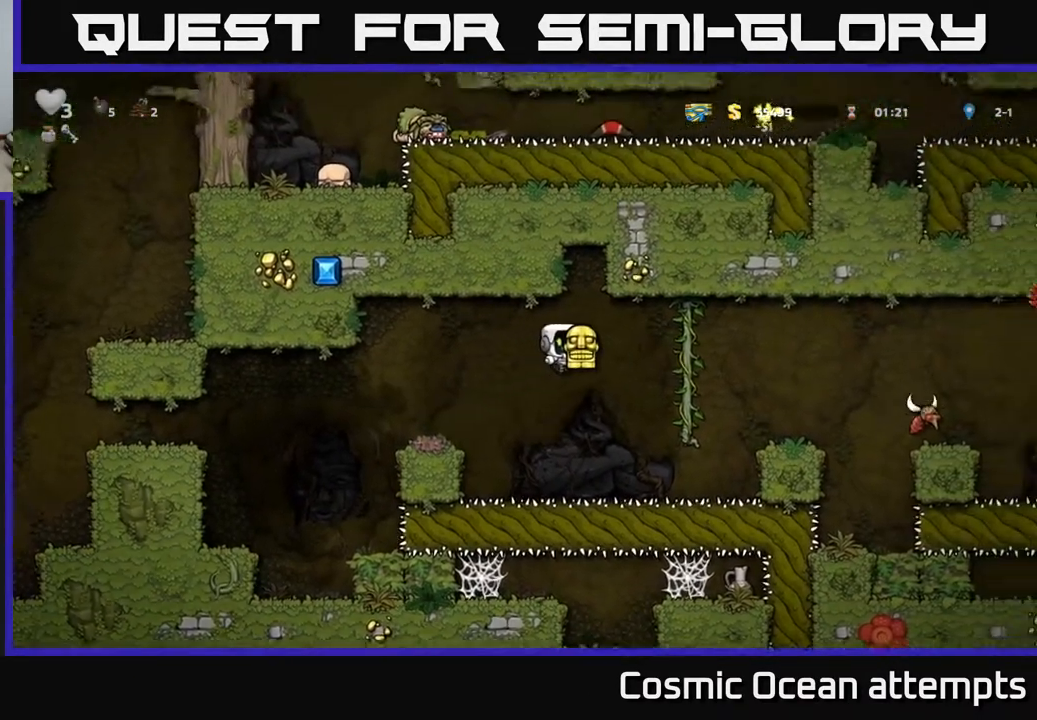
{"buttons": [], "left_stick": "center", "events": [[150, "A", "up"], [167, "DPAD_UP", "down"], [217, "DPAD_RIGHT", "up"], [350, "DPAD_UP", "up"]]}
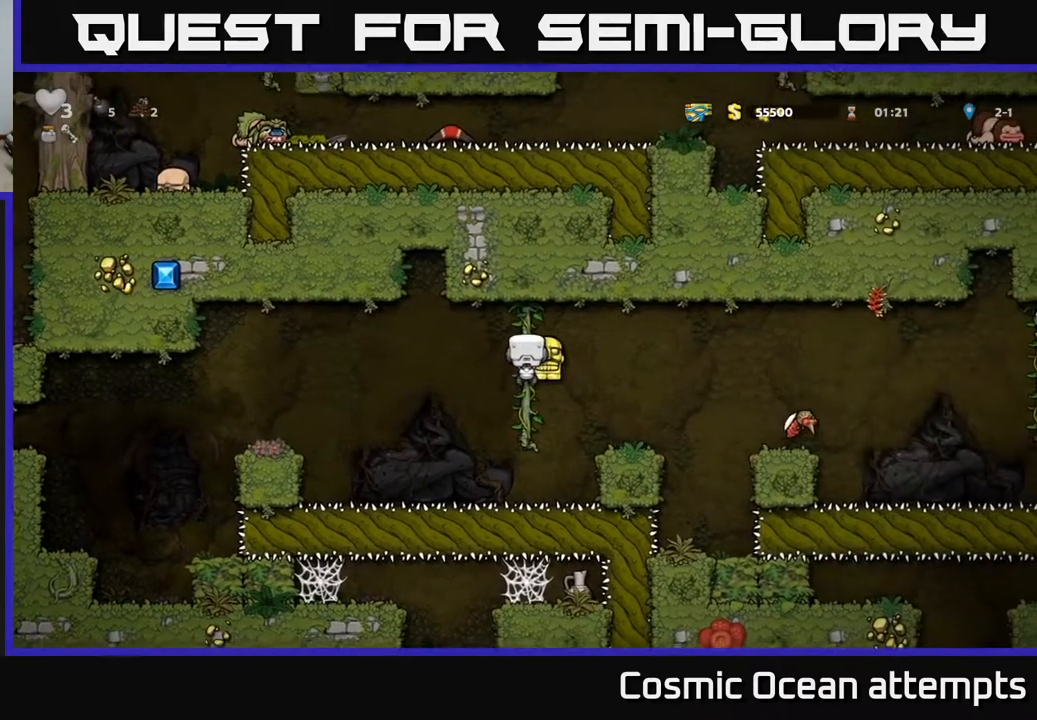
{"buttons": ["DPAD_RIGHT"], "left_stick": "center", "events": [[317, "A", "down"], [317, "DPAD_RIGHT", "down"], [417, "A", "up"]]}
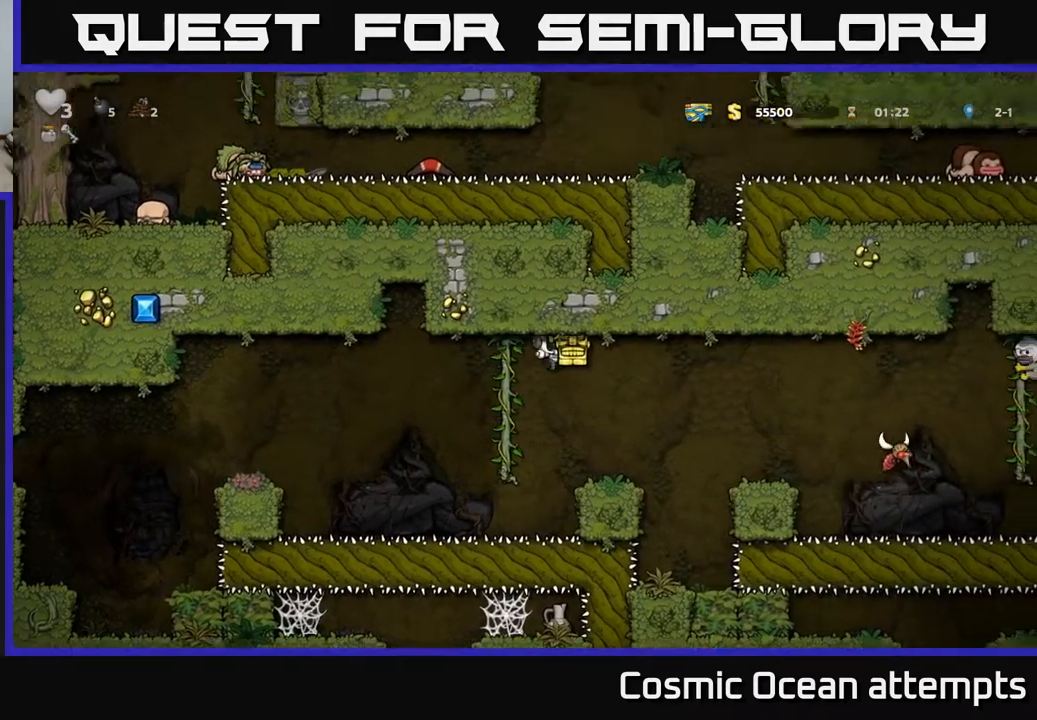
{"buttons": ["A", "DPAD_RIGHT"], "left_stick": "center", "events": [[17, "DPAD_RIGHT", "up"], [433, "DPAD_RIGHT", "down"], [450, "A", "down"]]}
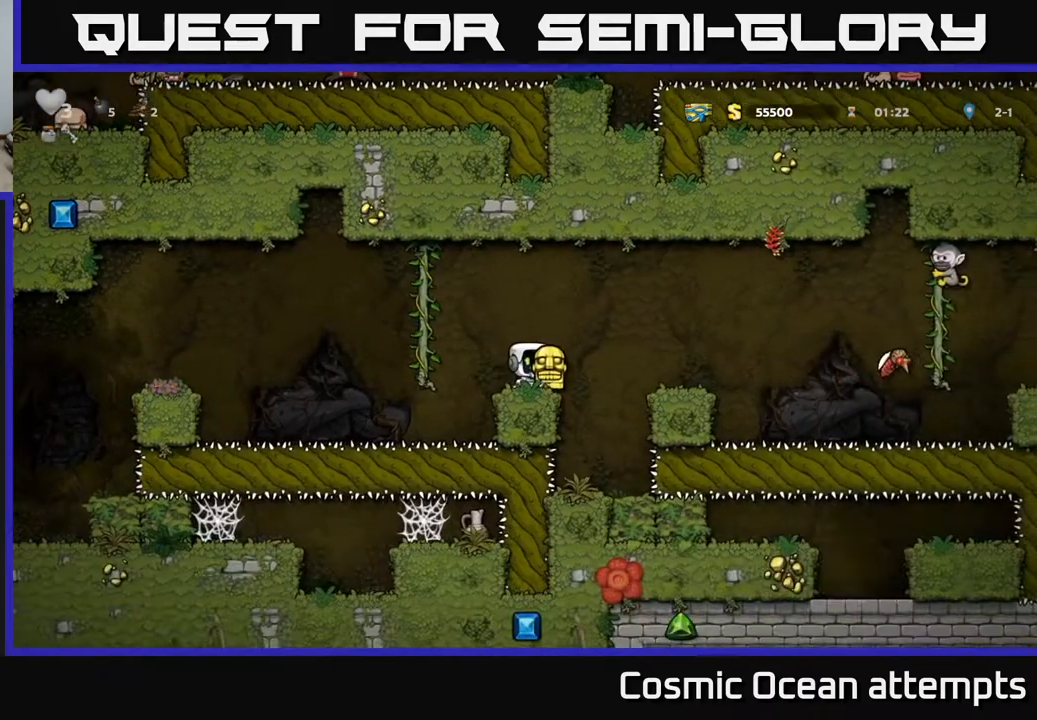
{"buttons": [], "left_stick": "center", "events": [[33, "A", "up"], [217, "DPAD_RIGHT", "up"]]}
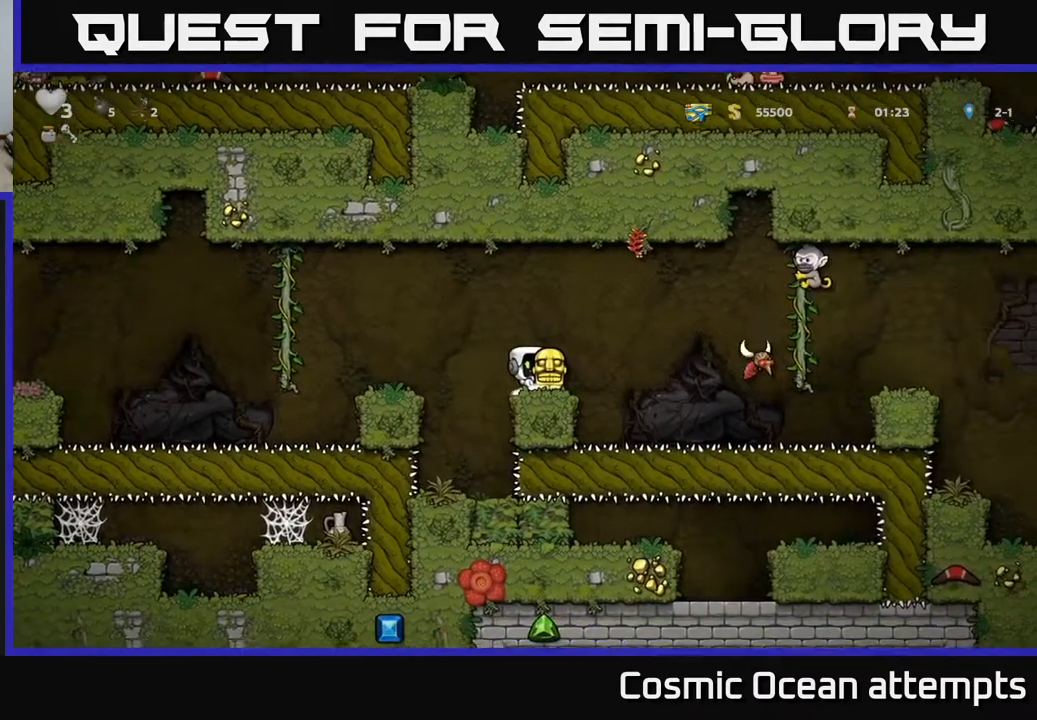
{"buttons": [], "left_stick": "center", "events": [[83, "A", "down"], [100, "DPAD_LEFT", "down"], [200, "A", "up"], [400, "DPAD_LEFT", "up"]]}
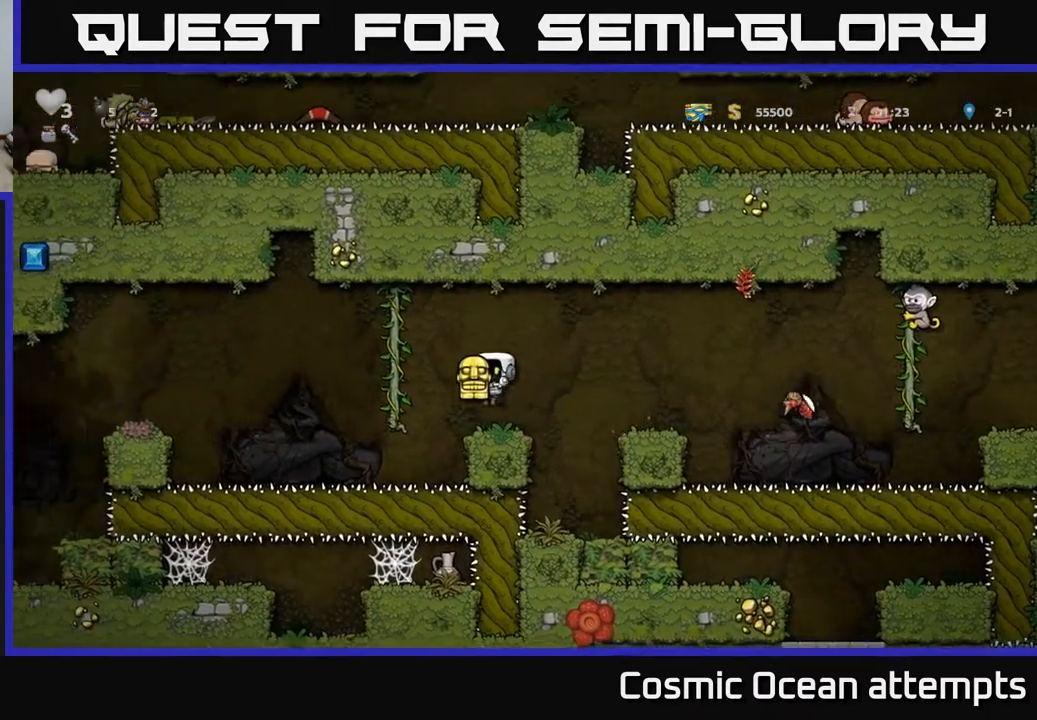
{"buttons": [], "left_stick": "center", "events": [[317, "DPAD_RIGHT", "down"], [367, "DPAD_RIGHT", "up"]]}
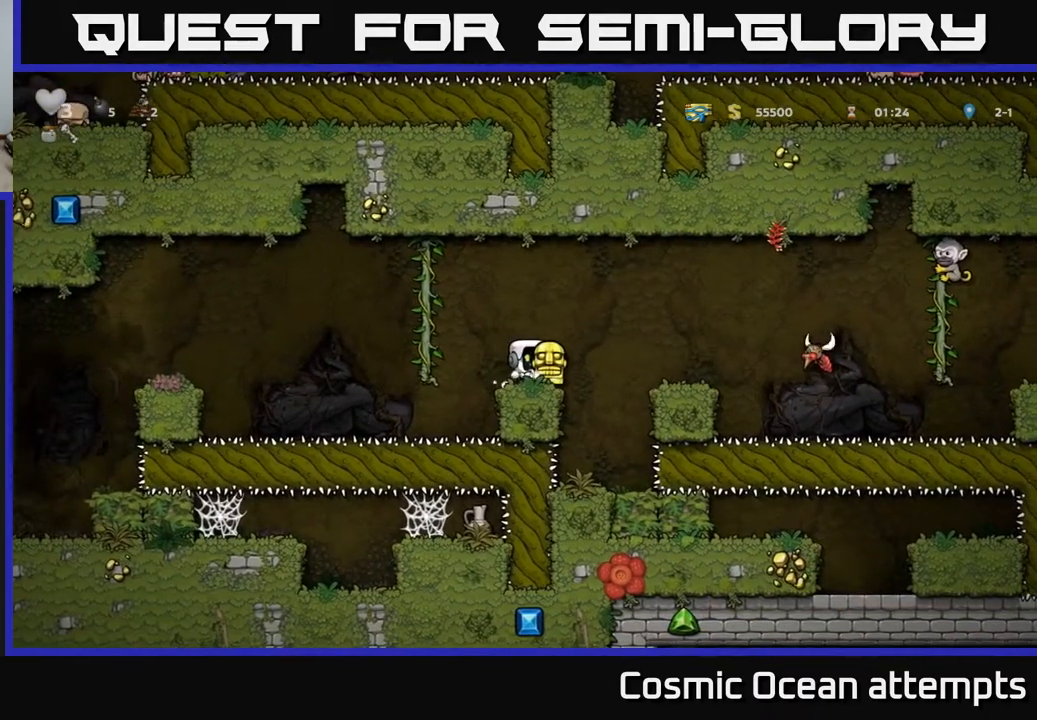
{"buttons": ["A"], "left_stick": "center", "events": [[350, "A", "down"]]}
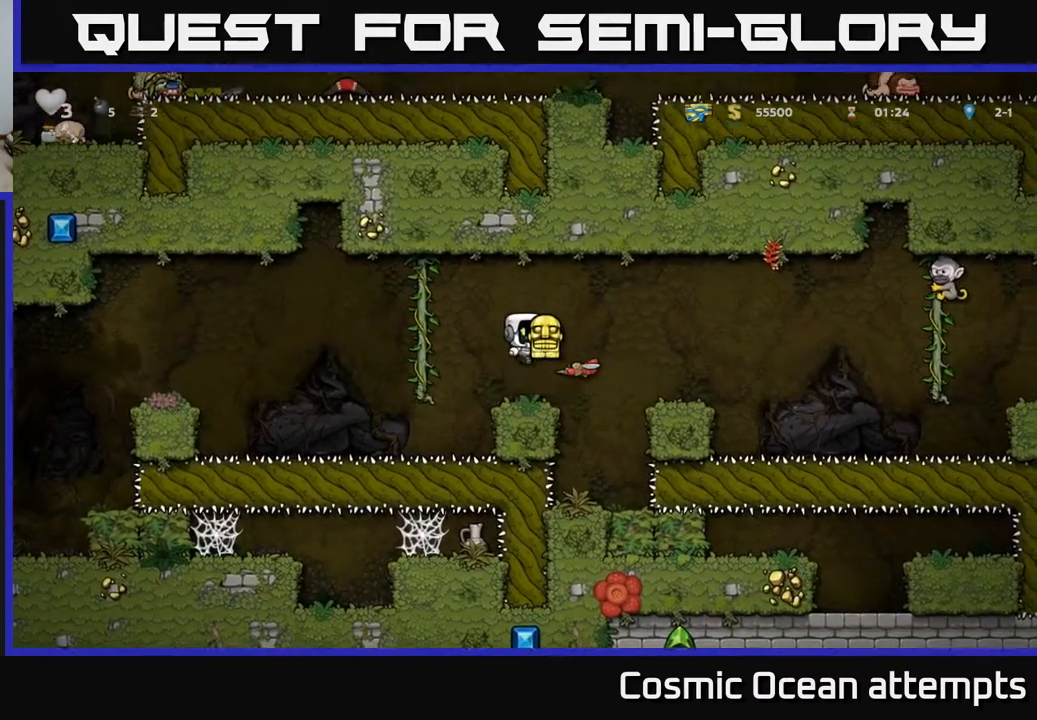
{"buttons": [], "left_stick": "center", "events": [[50, "DPAD_RIGHT", "down"], [333, "A", "up"], [383, "DPAD_RIGHT", "up"]]}
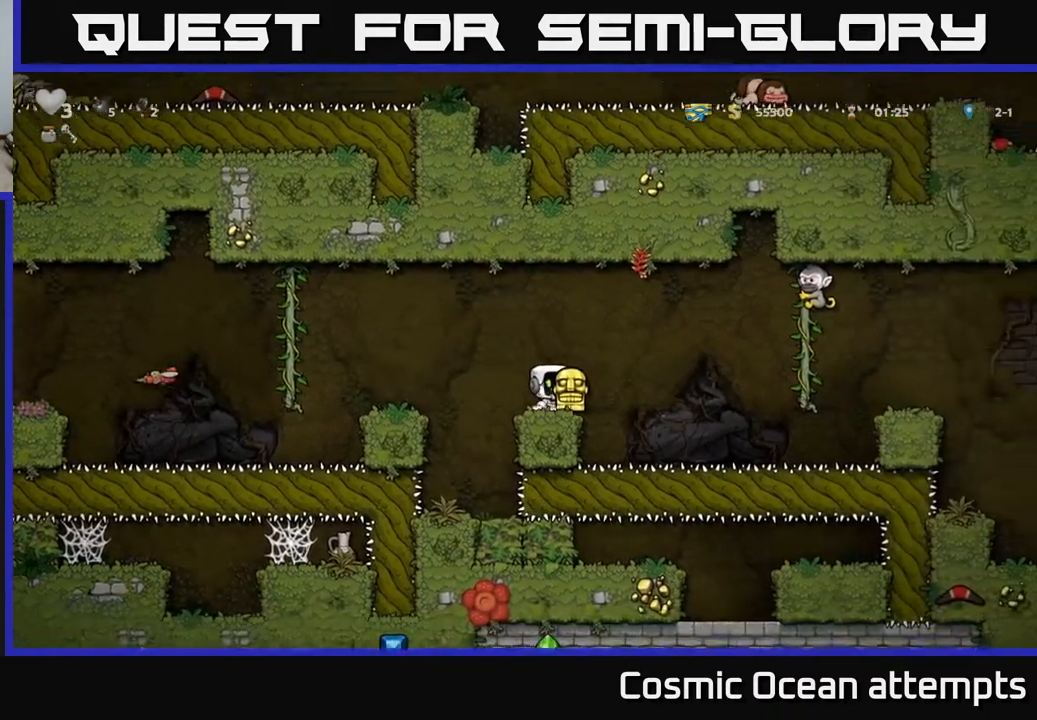
{"buttons": ["A", "DPAD_LEFT"], "left_stick": "center", "events": [[250, "DPAD_RIGHT", "down"], [283, "A", "down"], [450, "DPAD_RIGHT", "up"], [483, "DPAD_LEFT", "down"]]}
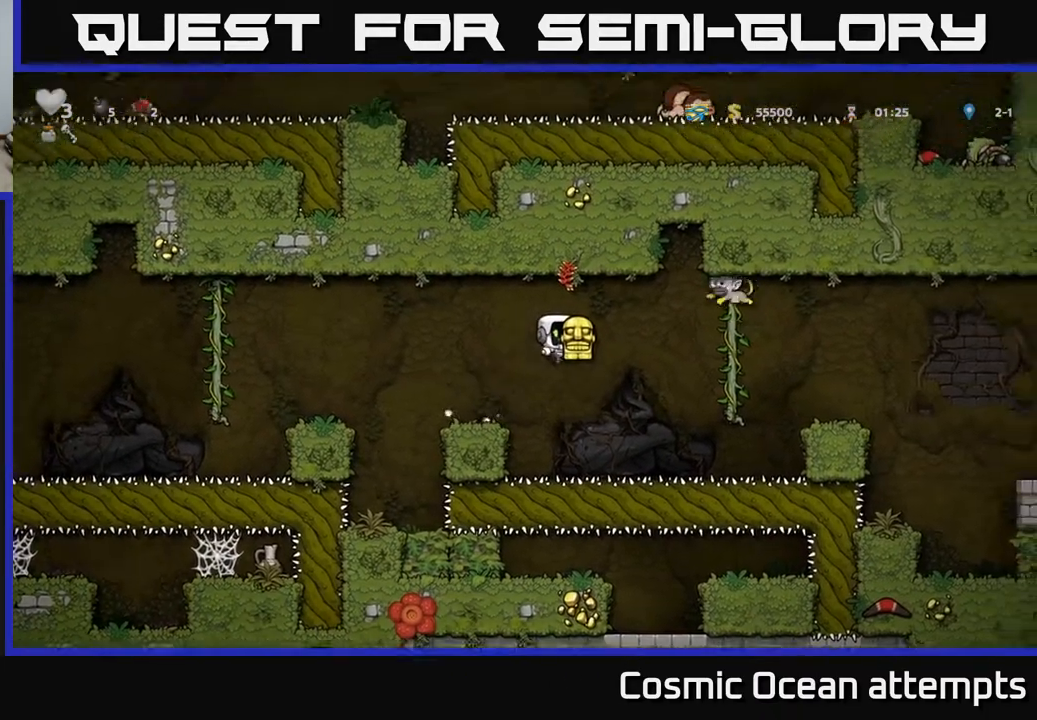
{"buttons": ["DPAD_RIGHT"], "left_stick": "center", "events": [[33, "A", "up"], [233, "DPAD_LEFT", "up"], [450, "DPAD_RIGHT", "down"]]}
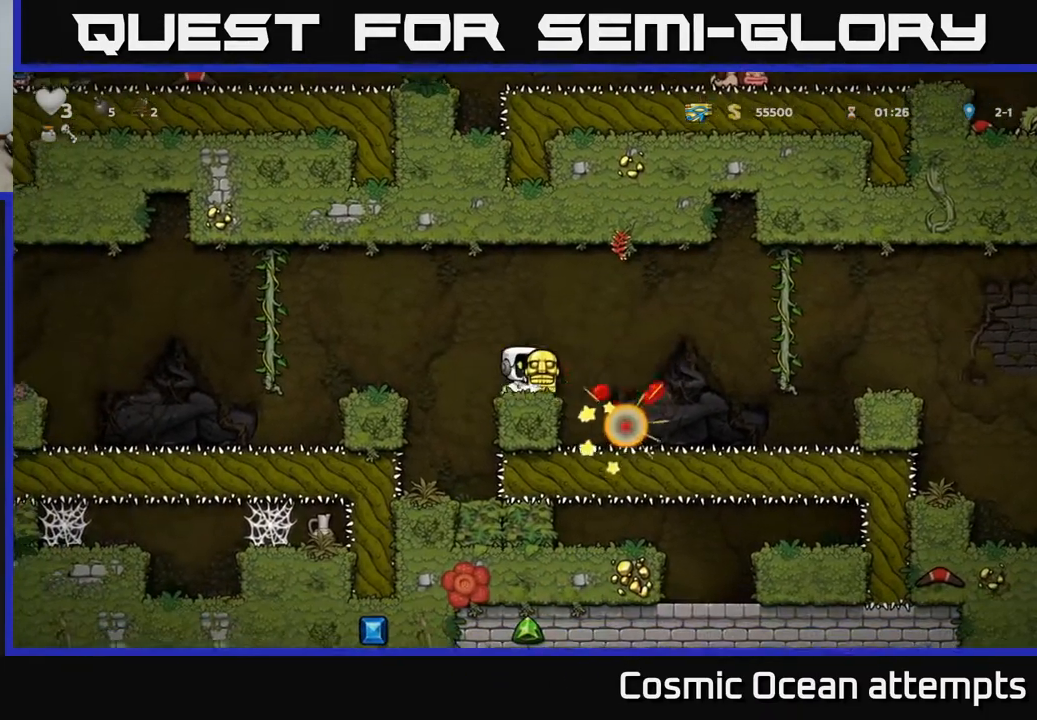
{"buttons": ["A", "DPAD_RIGHT"], "left_stick": "center", "events": [[33, "DPAD_RIGHT", "up"], [217, "DPAD_RIGHT", "down"], [267, "A", "down"]]}
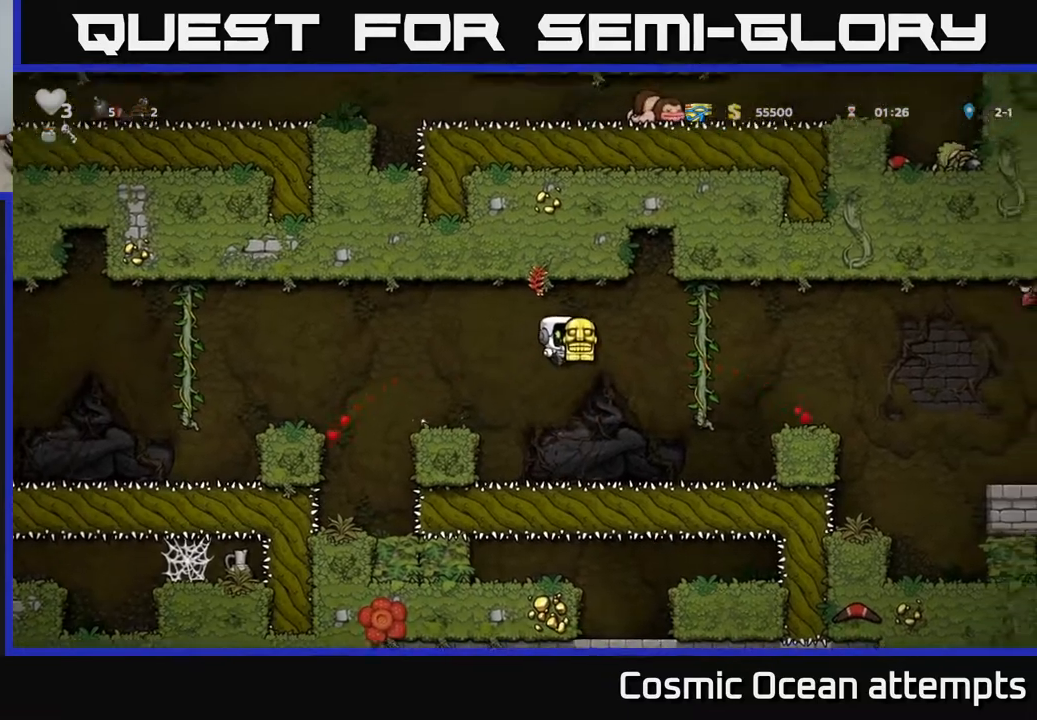
{"buttons": ["DPAD_RIGHT"], "left_stick": "center", "events": [[167, "A", "up"], [217, "DPAD_UP", "down"], [250, "DPAD_RIGHT", "up"], [317, "DPAD_RIGHT", "down"], [333, "A", "down"], [333, "DPAD_UP", "up"], [400, "A", "up"]]}
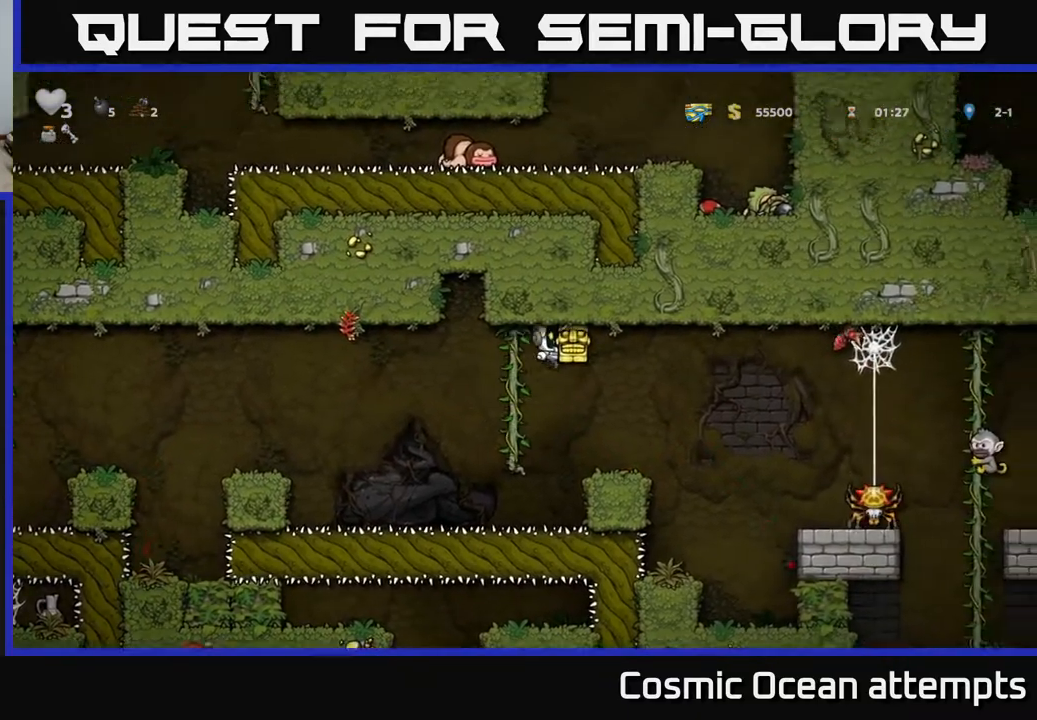
{"buttons": [], "left_stick": "center", "events": [[33, "DPAD_RIGHT", "up"]]}
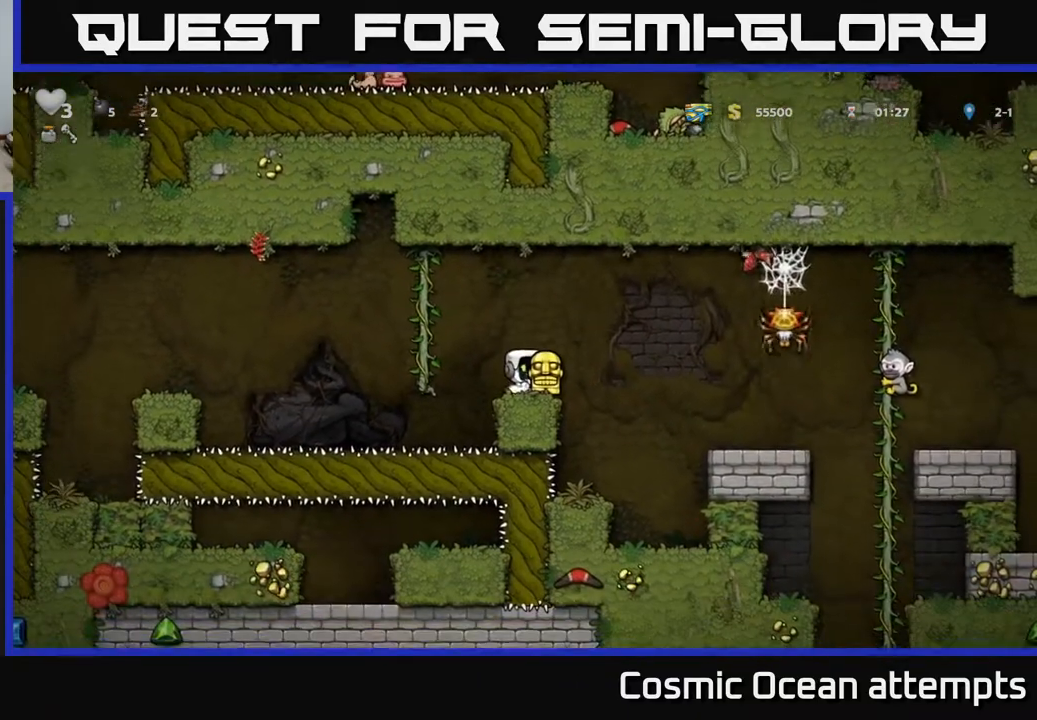
{"buttons": ["DPAD_RIGHT"], "left_stick": "center", "events": [[117, "A", "down"], [117, "DPAD_RIGHT", "down"], [217, "A", "up"]]}
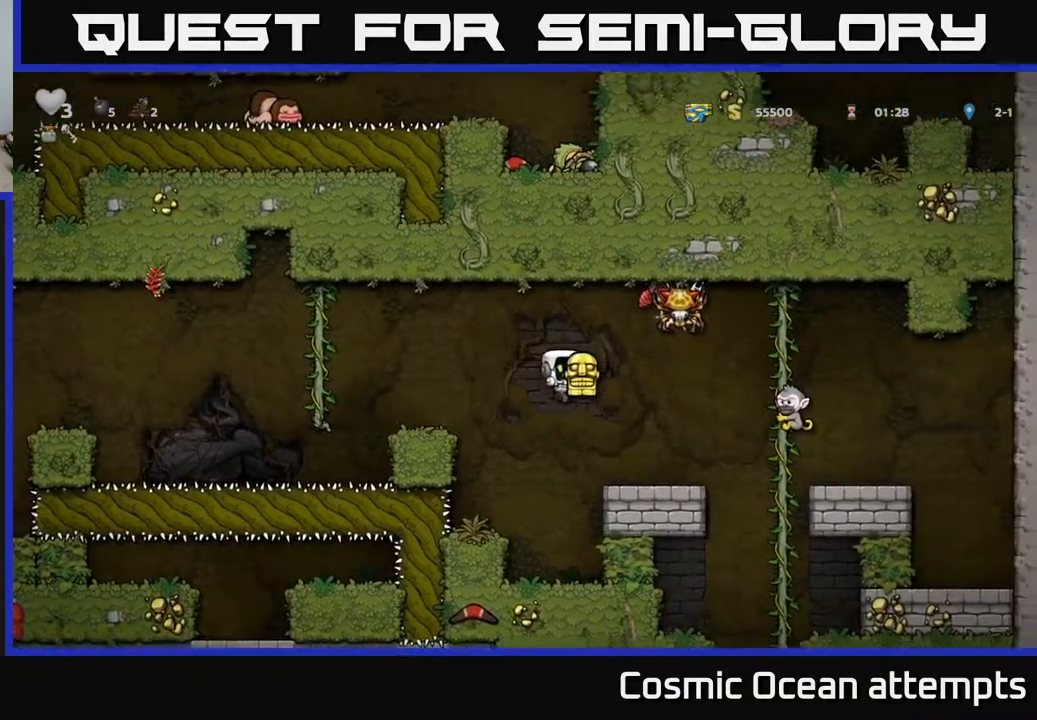
{"buttons": ["DPAD_RIGHT"], "left_stick": "center", "events": [[317, "A", "down"], [400, "A", "up"]]}
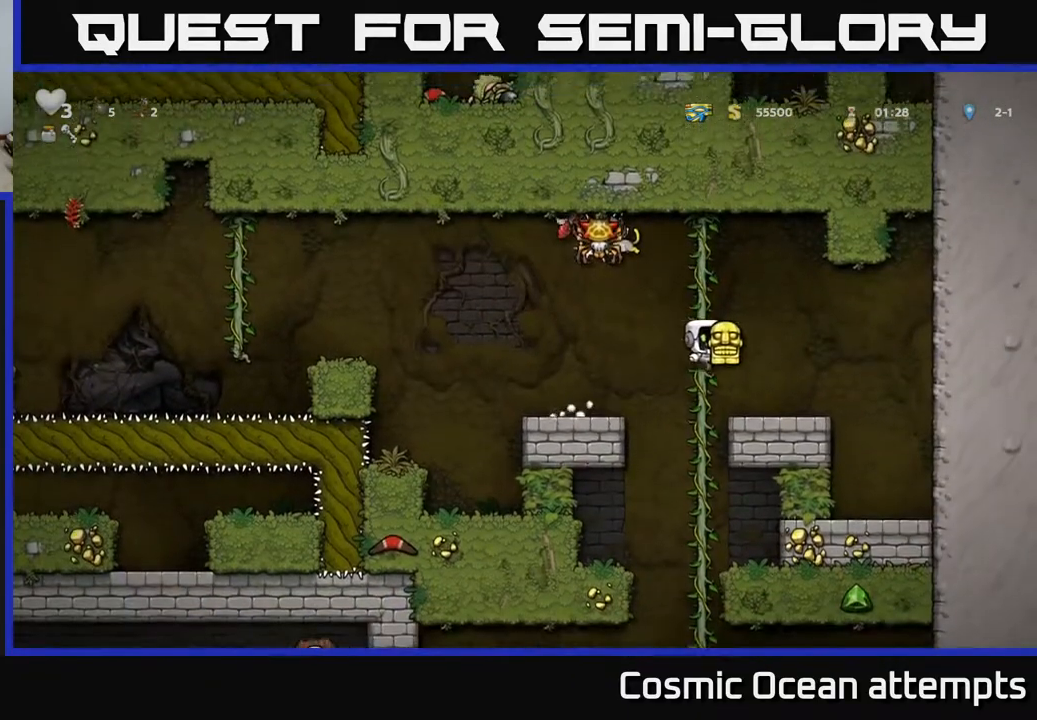
{"buttons": ["A", "DPAD_LEFT"], "left_stick": "center", "events": [[150, "DPAD_RIGHT", "up"], [367, "DPAD_LEFT", "down"], [450, "A", "down"]]}
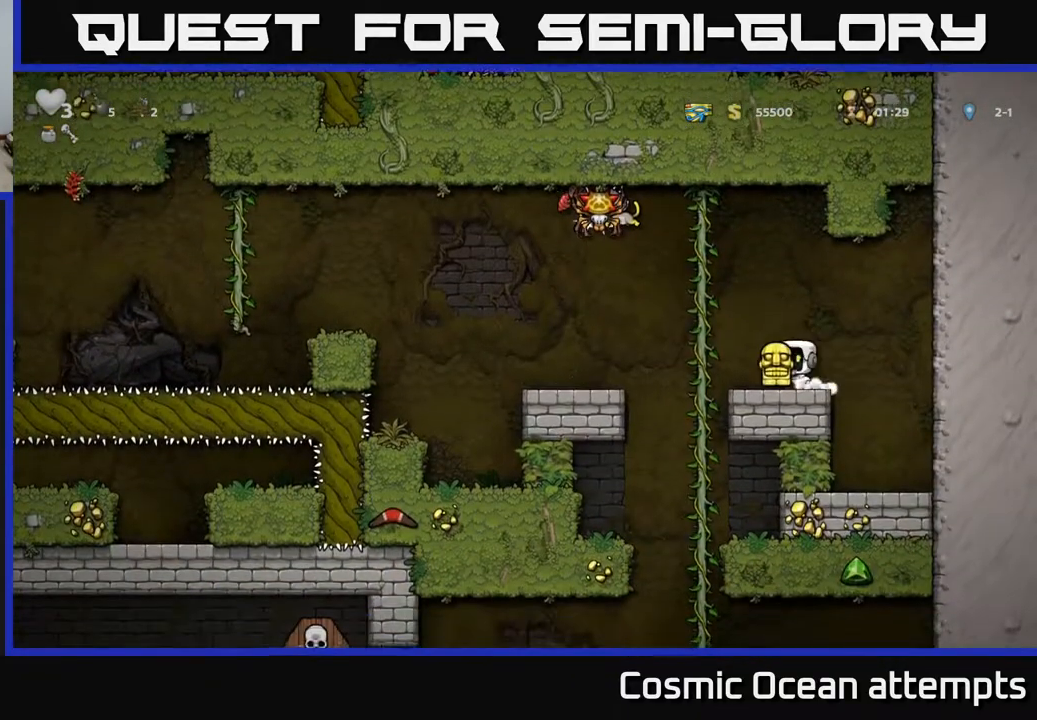
{"buttons": [], "left_stick": "center"}
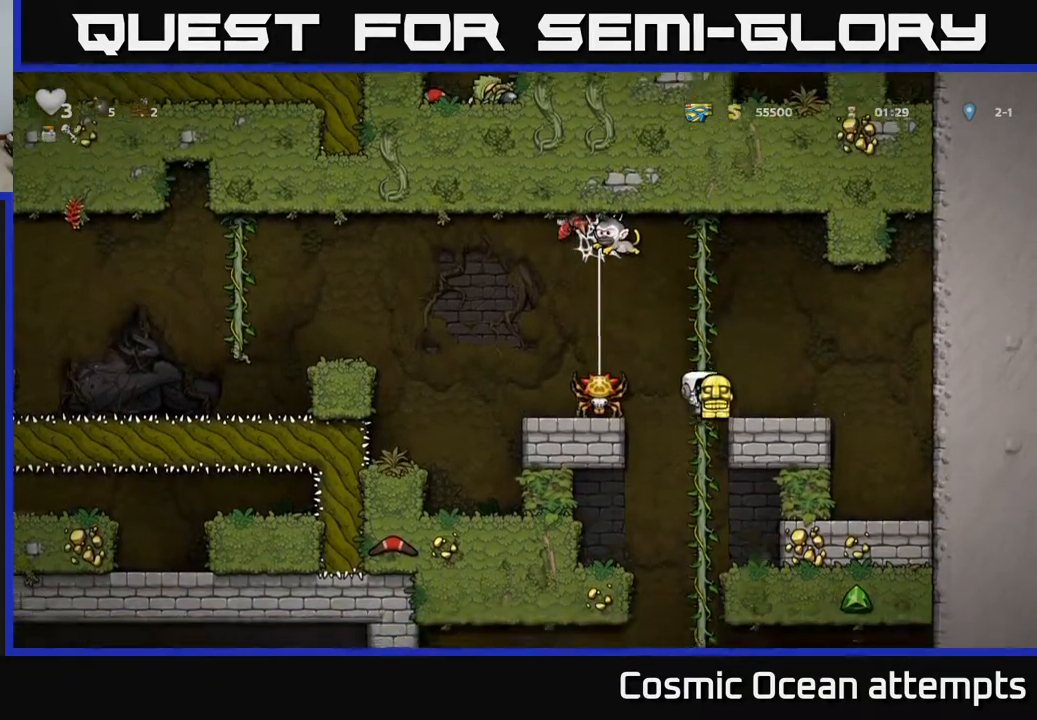
{"buttons": [], "left_stick": "center", "events": [[250, "DPAD_UP", "down"], [367, "DPAD_UP", "up"]]}
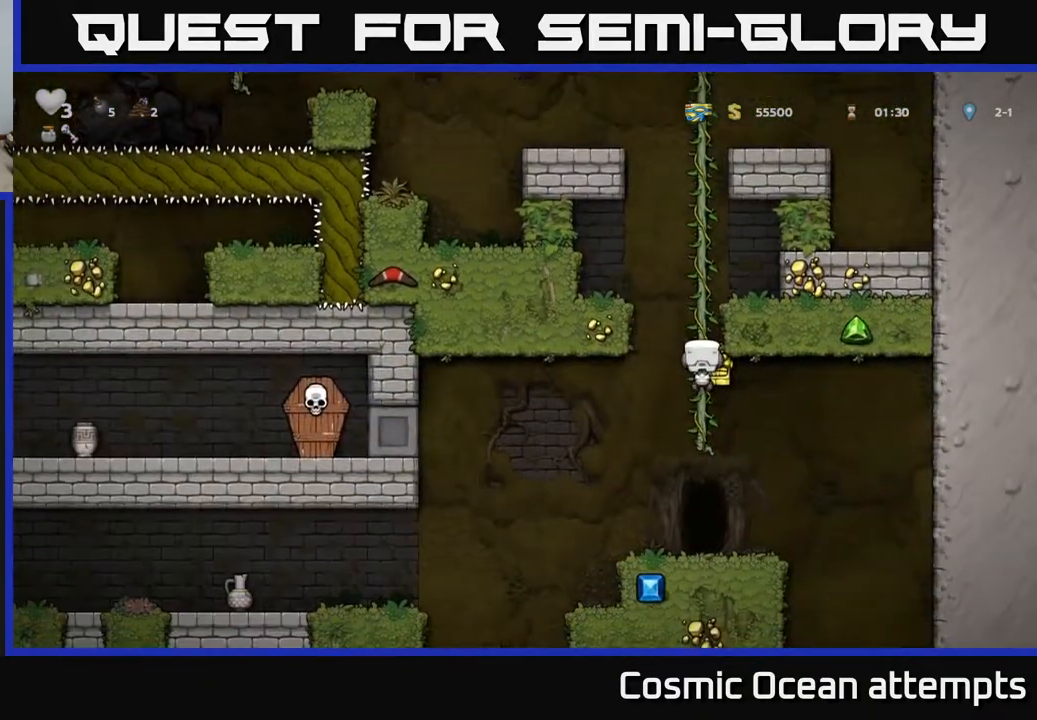
{"buttons": [], "left_stick": "center", "events": [[67, "DPAD_DOWN", "down"], [183, "DPAD_DOWN", "up"], [317, "DPAD_DOWN", "down"], [367, "A", "down"], [483, "DPAD_DOWN", "up"], [500, "A", "up"]]}
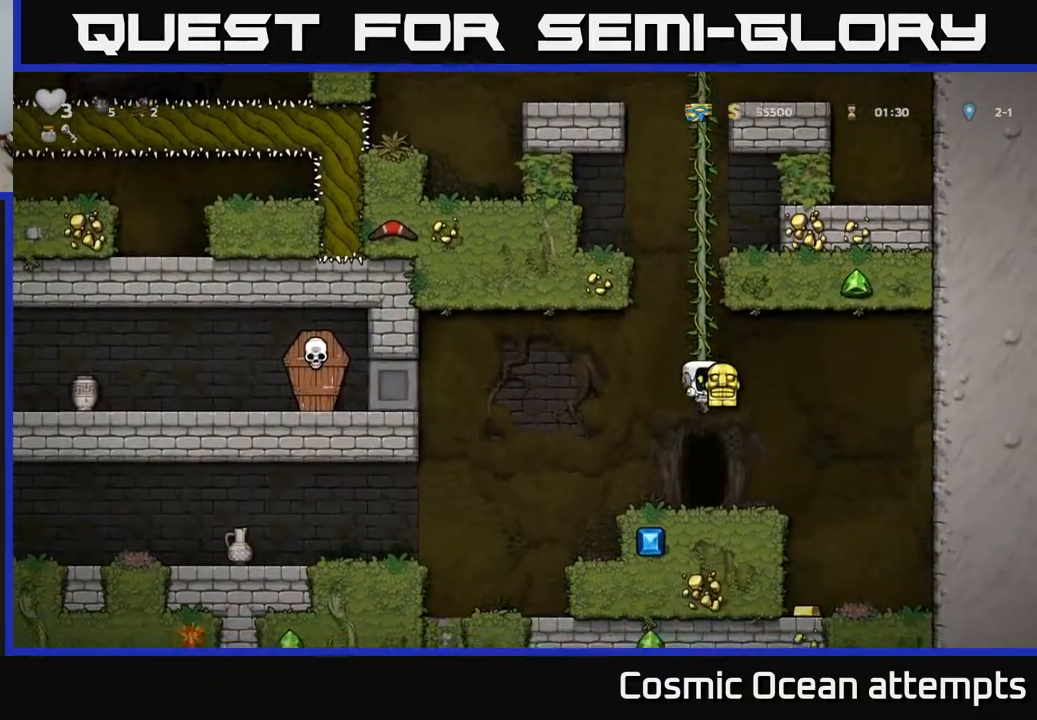
{"buttons": [], "left_stick": "center", "events": [[117, "DPAD_LEFT", "down"], [300, "DPAD_LEFT", "up"], [350, "DPAD_RIGHT", "down"], [467, "DPAD_RIGHT", "up"]]}
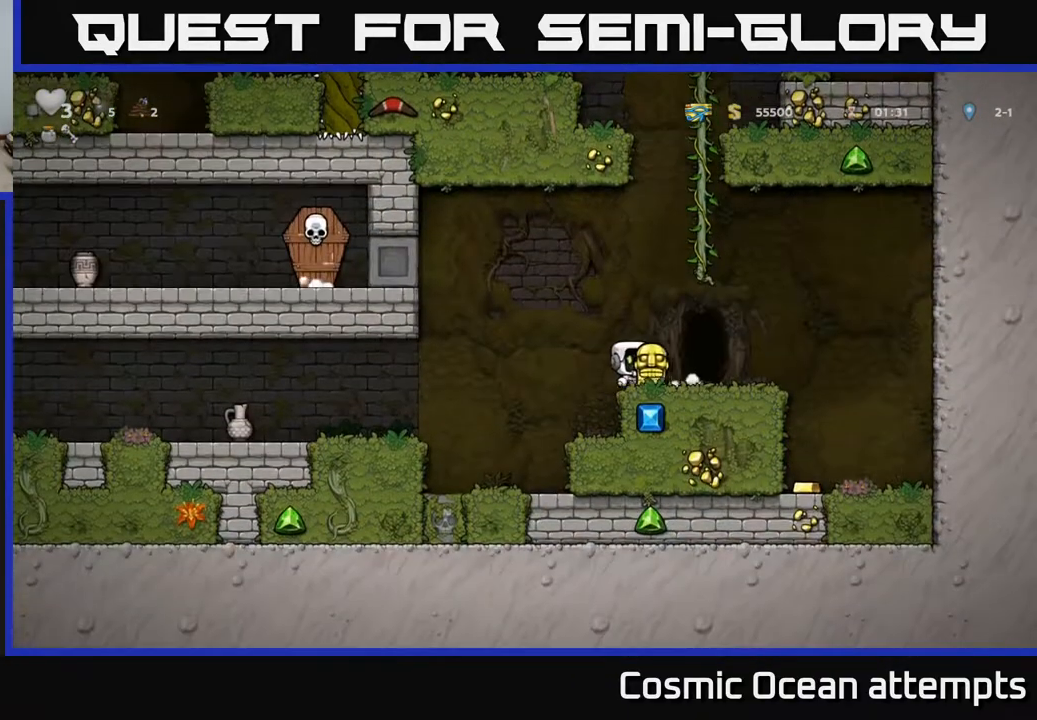
{"buttons": ["DPAD_RIGHT"], "left_stick": "center", "events": [[100, "DPAD_RIGHT", "down"]]}
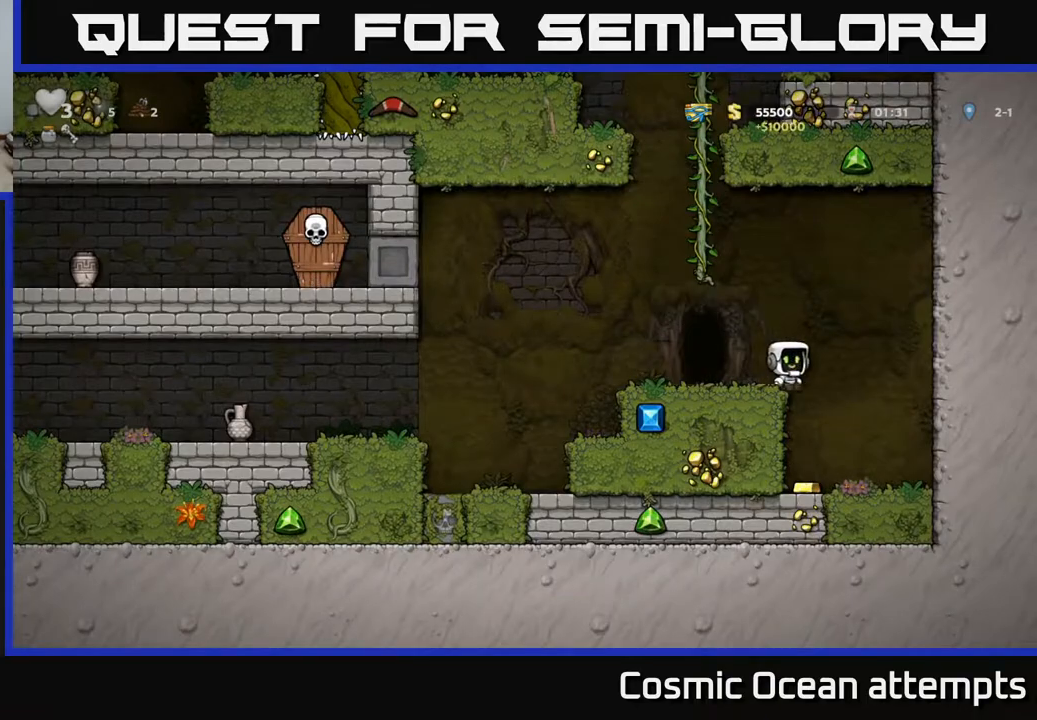
{"buttons": ["A", "DPAD_LEFT"], "left_stick": "center", "events": [[17, "DPAD_RIGHT", "up"], [250, "DPAD_LEFT", "down"], [433, "A", "down"]]}